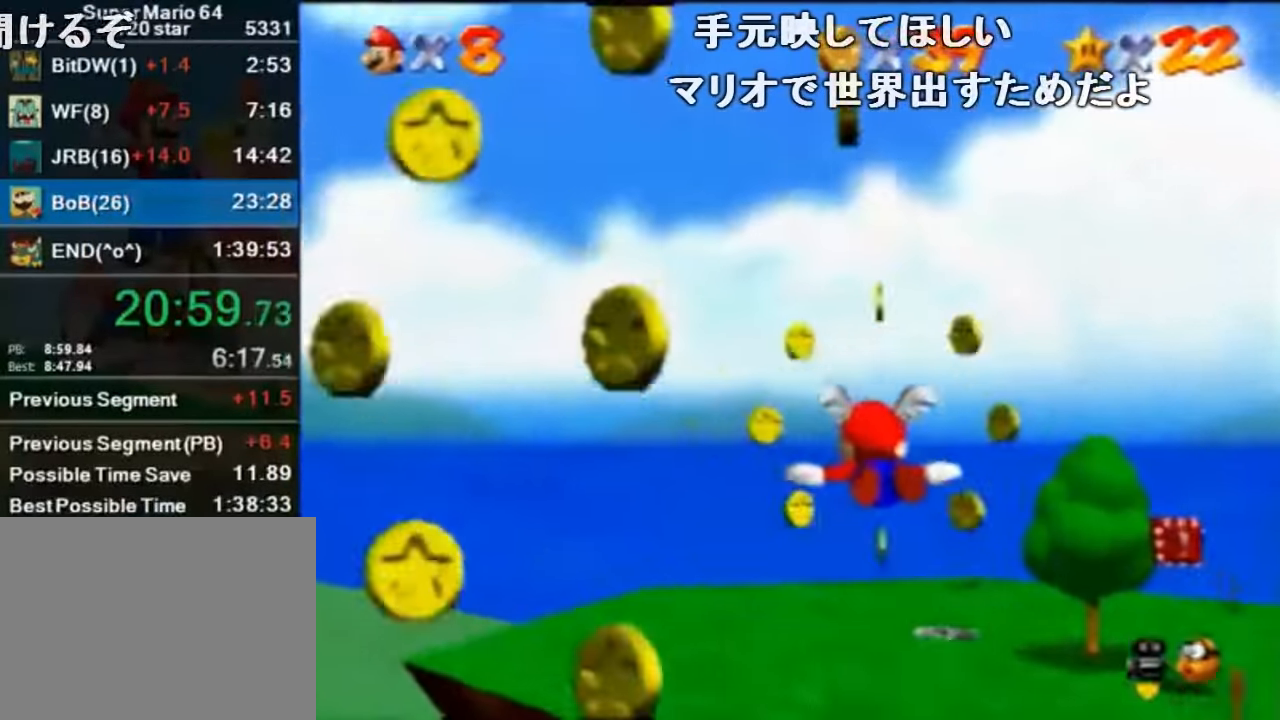
Gameplay with a controller (Nintendo layout); each line is a JSON object with the inputs held at the frame after it. "events" lists button and stick changes between this image and that frame as [ms after this image, input, new state], when the widget could be followed in between. Not read: L1 L3 R1 R3.
{"buttons": [], "left_stick": "center", "events": [[167, "left_stick", "up-right"], [367, "left_stick", "center"]]}
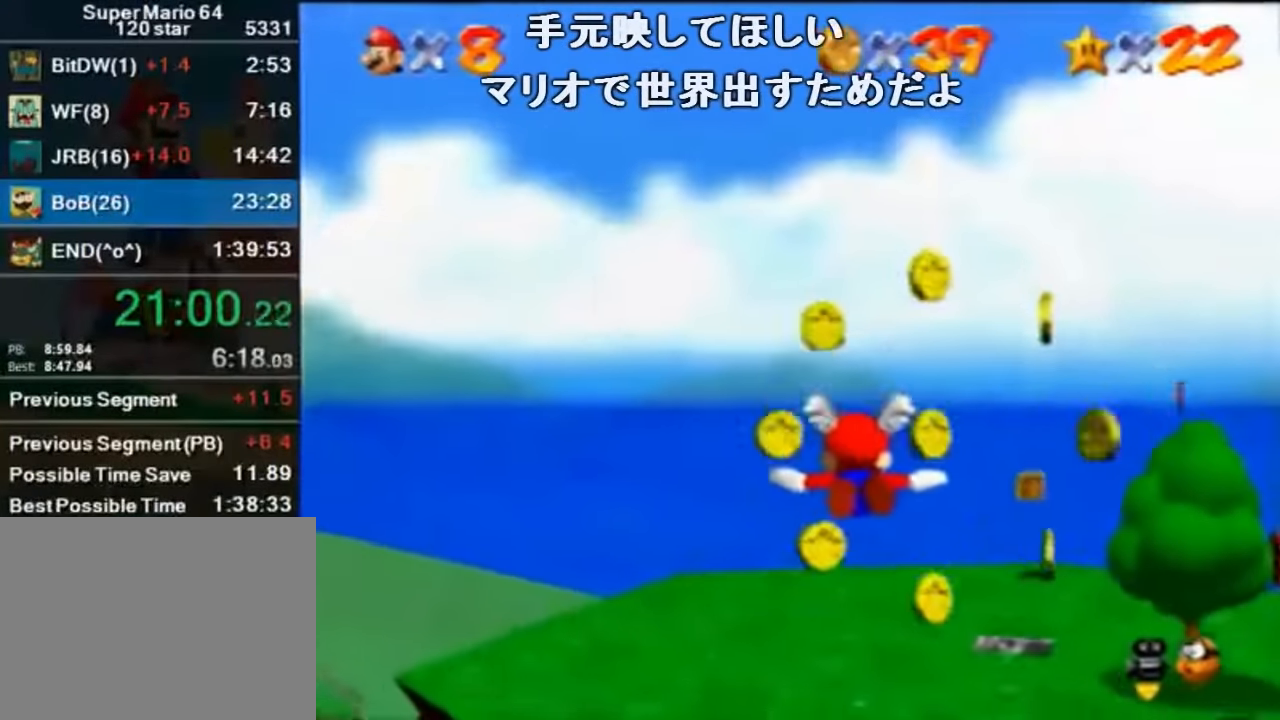
{"buttons": ["Z"], "left_stick": "down-right", "events": [[100, "left_stick", "right"], [267, "left_stick", "down-right"], [500, "Z", "down"]]}
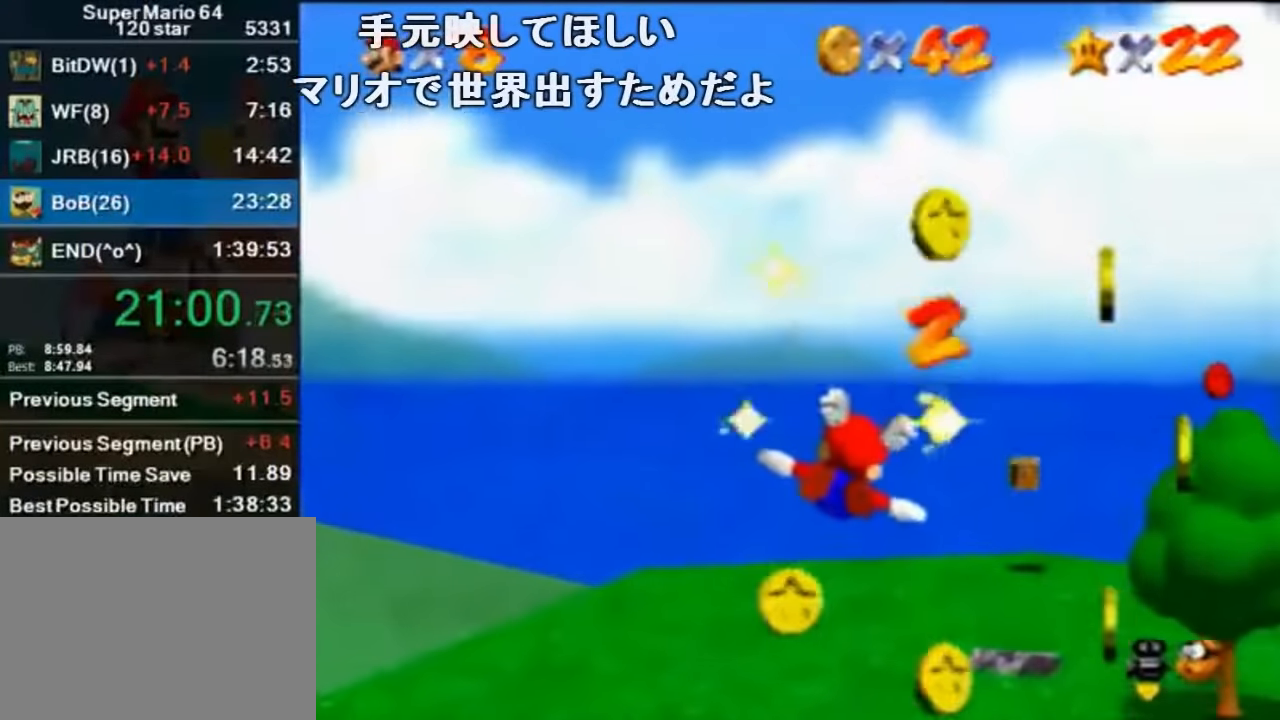
{"buttons": [], "left_stick": "center", "events": [[200, "Z", "up"], [267, "left_stick", "center"]]}
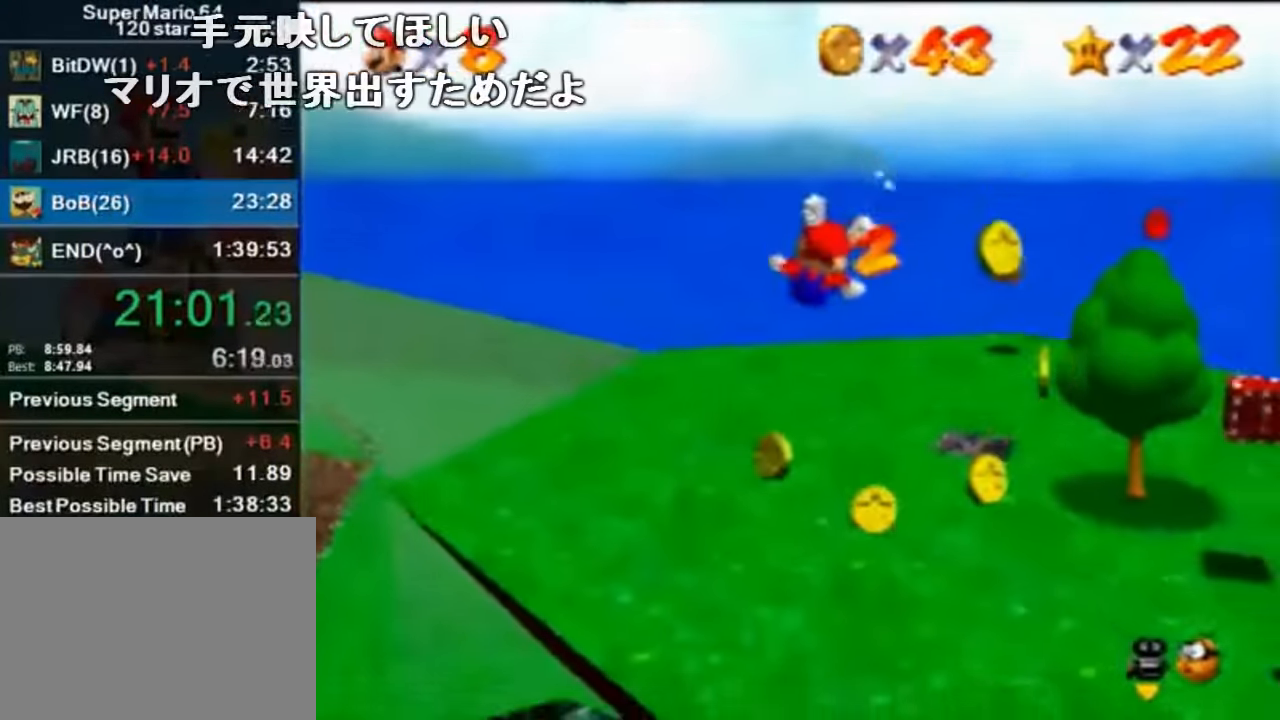
{"buttons": [], "left_stick": "right", "events": [[100, "left_stick", "right"]]}
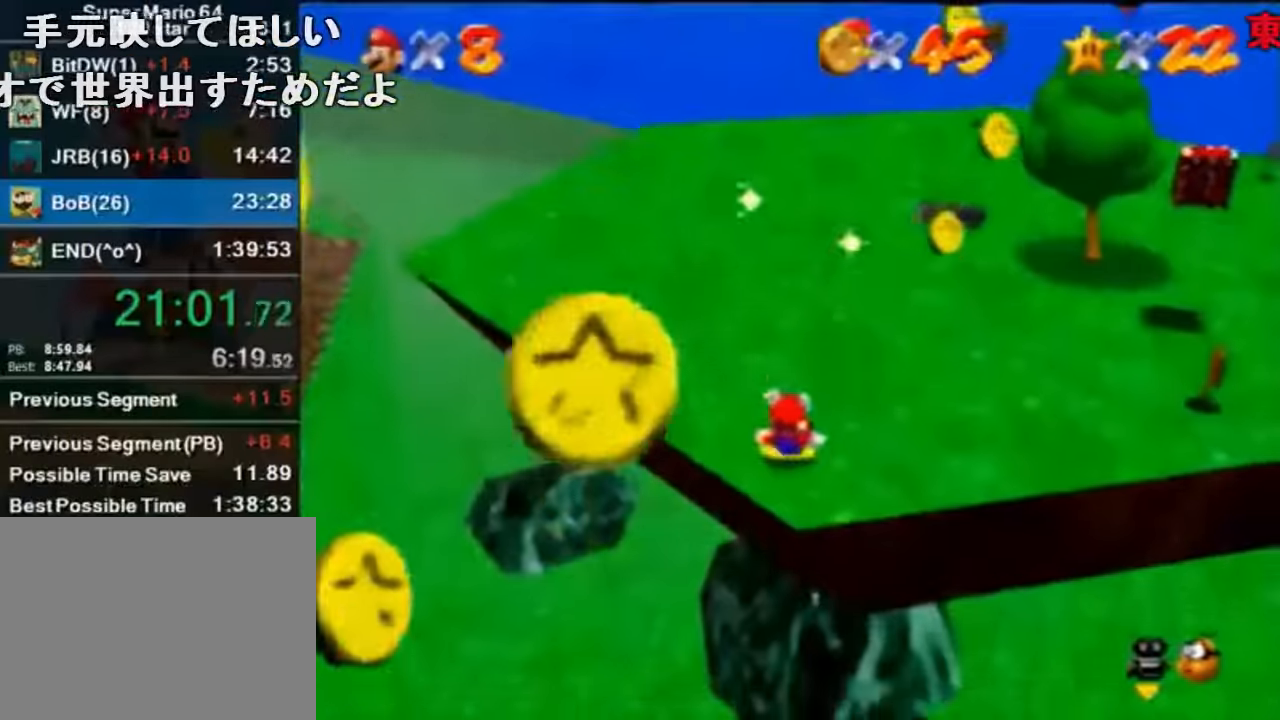
{"buttons": [], "left_stick": "down-right", "events": [[100, "left_stick", "down-right"]]}
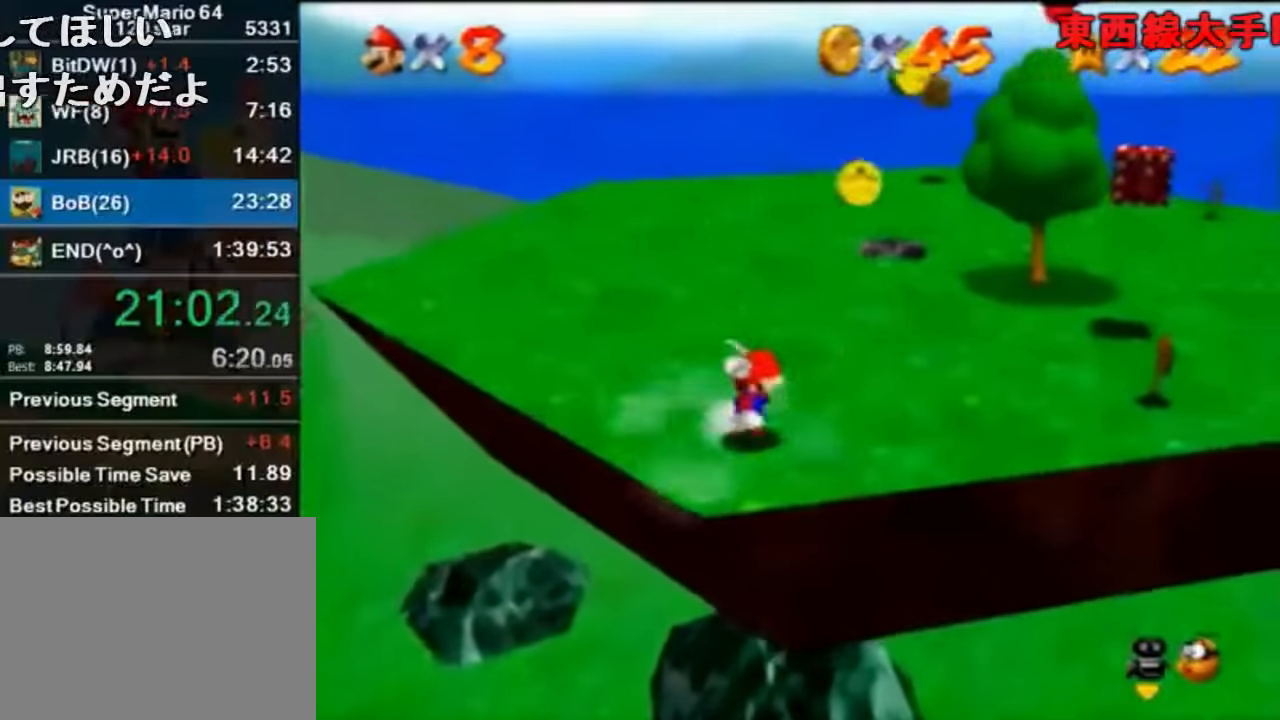
{"buttons": ["A"], "left_stick": "center", "events": [[100, "left_stick", "down"], [200, "left_stick", "down-left"], [333, "left_stick", "up-right"], [400, "A", "down"], [500, "left_stick", "center"]]}
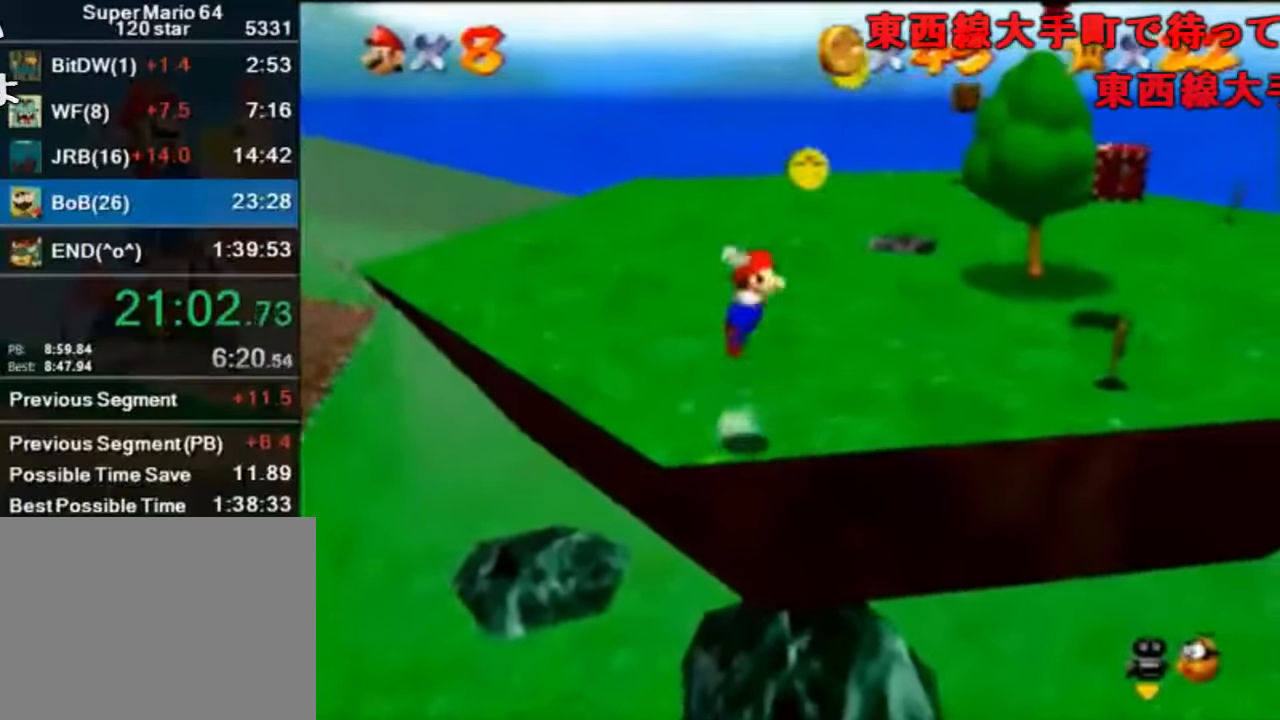
{"buttons": [], "left_stick": "up-right", "events": [[133, "left_stick", "right"], [300, "A", "up"], [300, "left_stick", "up-right"]]}
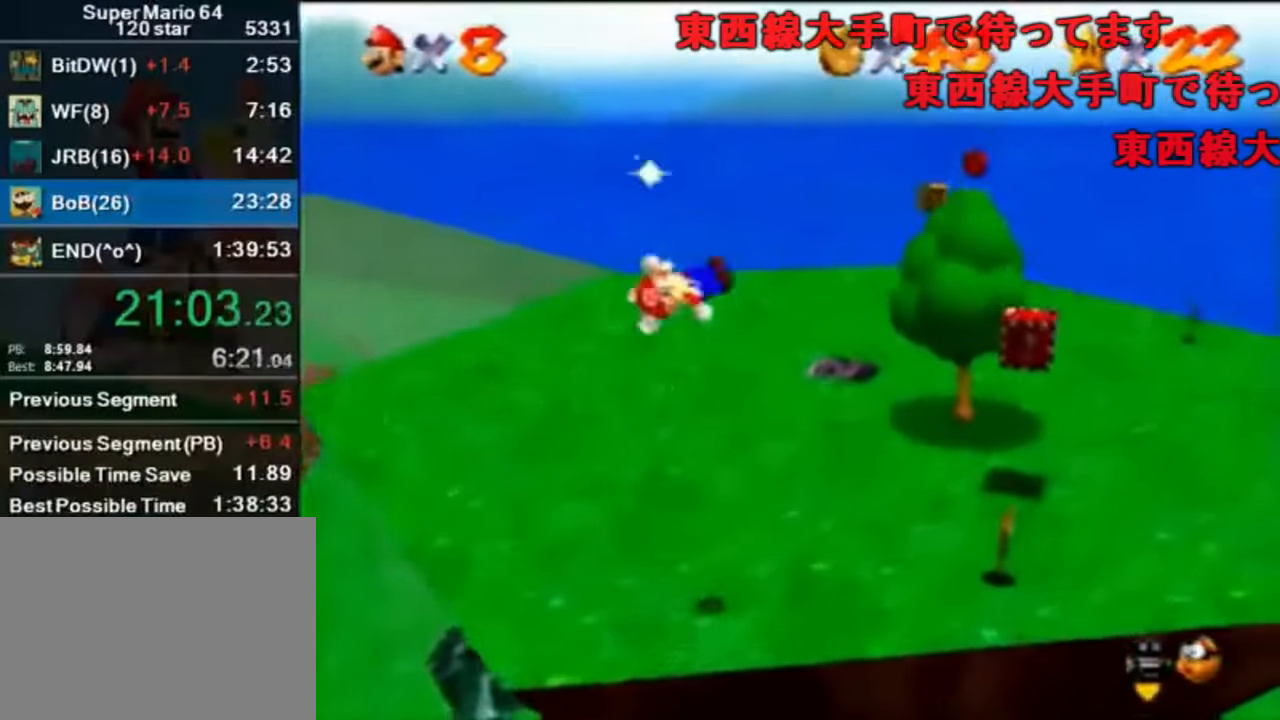
{"buttons": [], "left_stick": "up", "events": [[433, "left_stick", "up"]]}
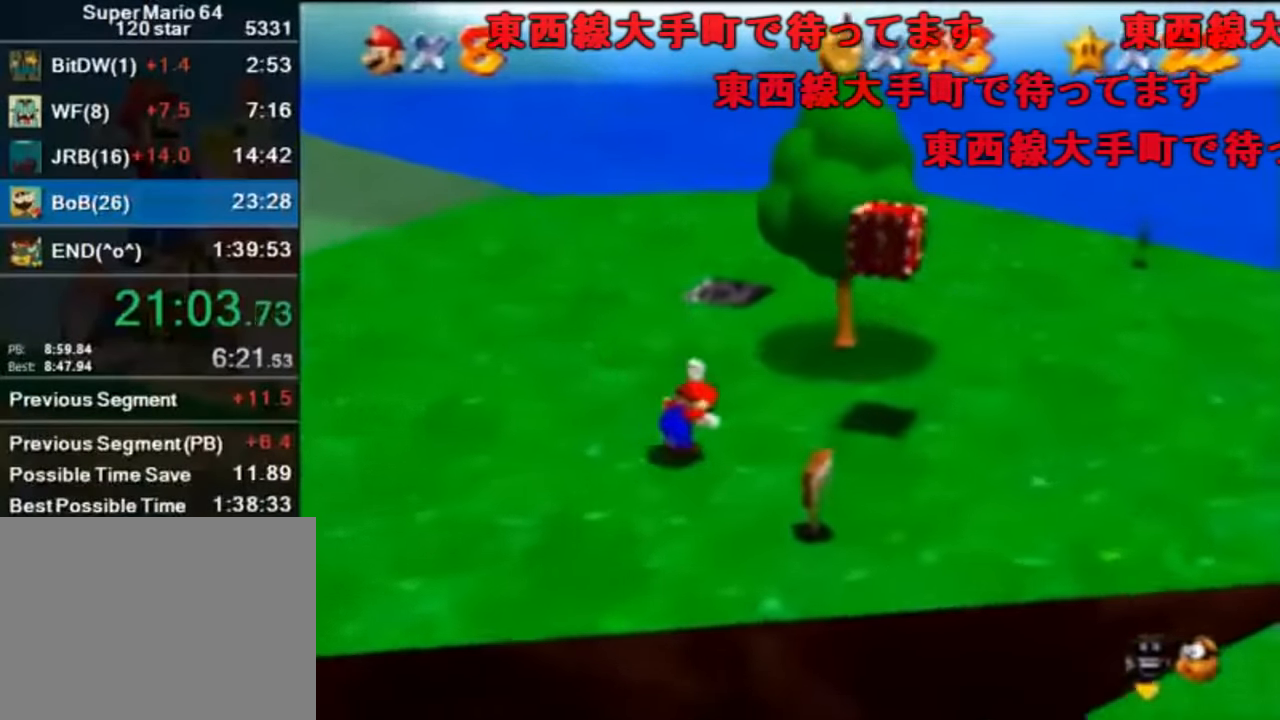
{"buttons": ["A"], "left_stick": "right", "events": [[167, "A", "down"], [267, "left_stick", "down-right"], [500, "left_stick", "right"]]}
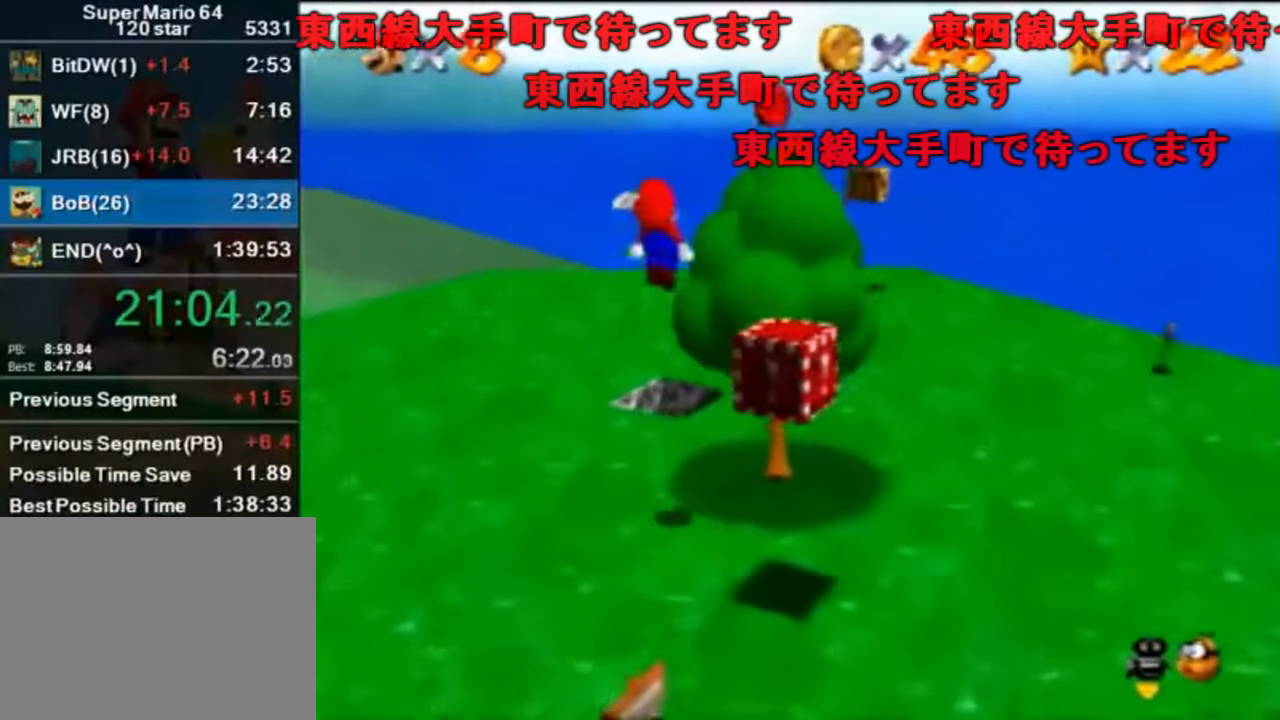
{"buttons": [], "left_stick": "up-left", "events": [[100, "B", "down"], [100, "left_stick", "up-left"], [133, "A", "up"], [133, "B", "up"]]}
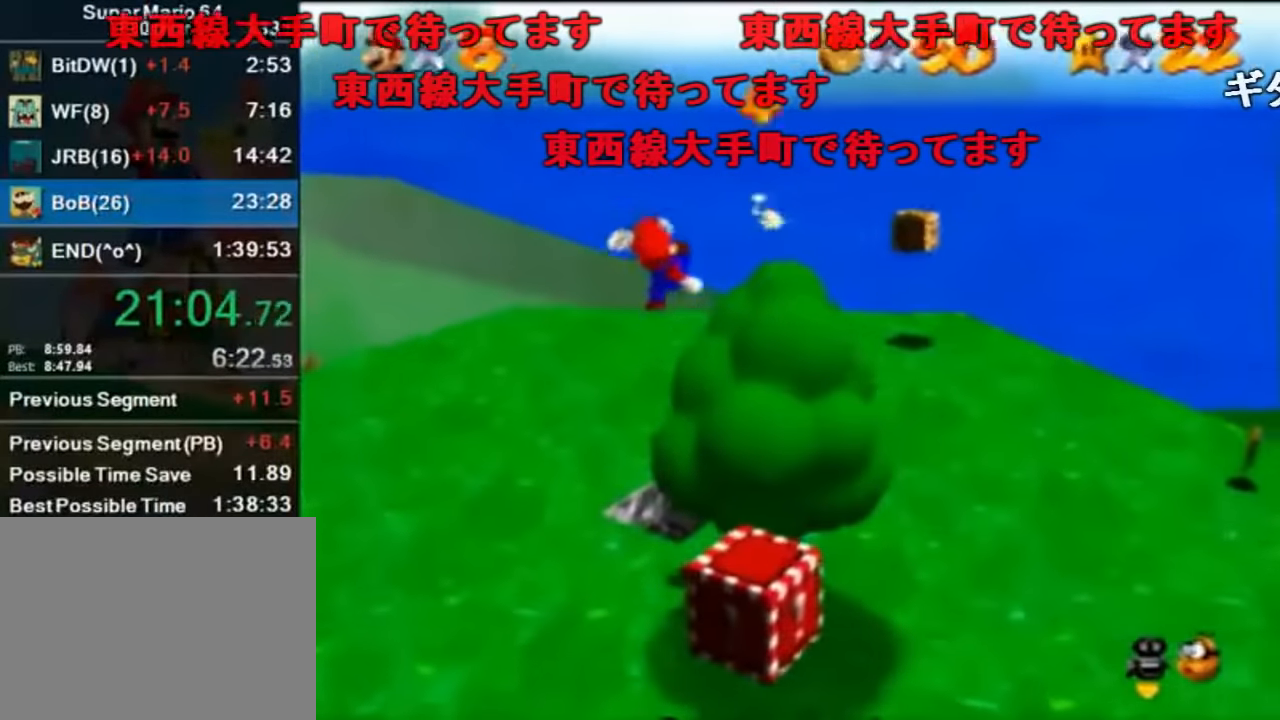
{"buttons": [], "left_stick": "center", "events": [[367, "left_stick", "center"], [400, "B", "down"], [500, "B", "up"]]}
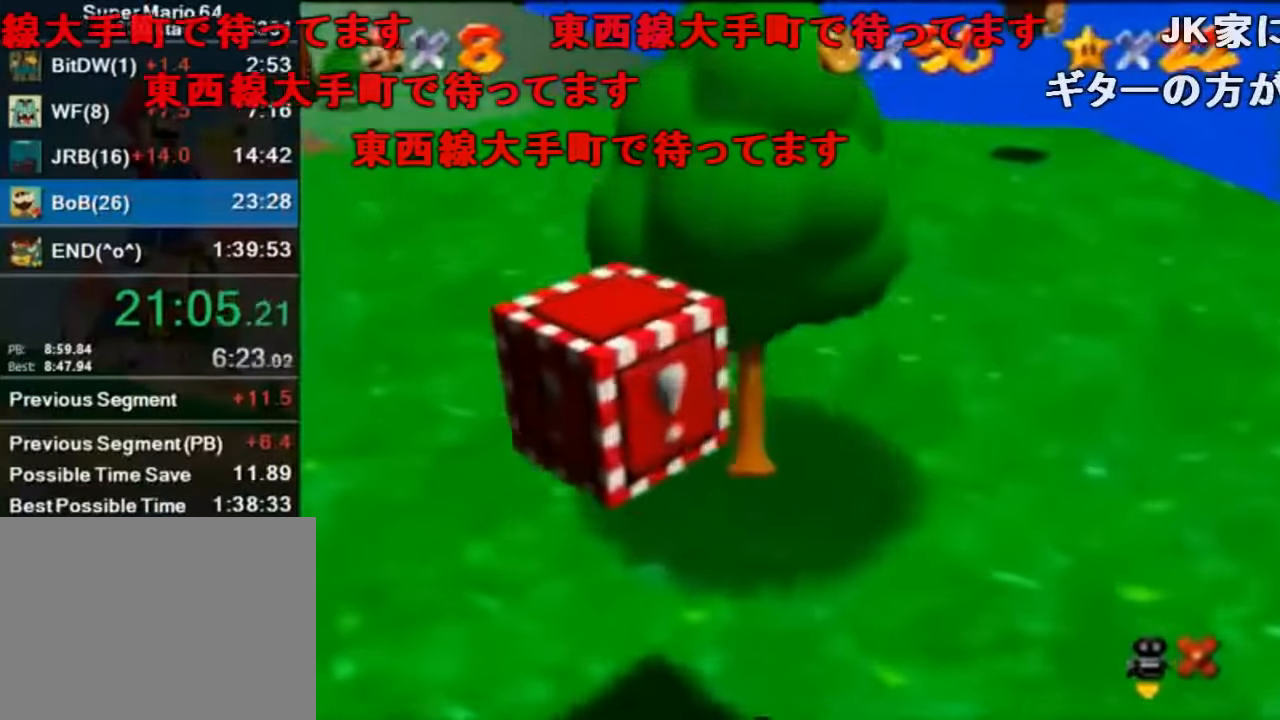
{"buttons": [], "left_stick": "center", "events": []}
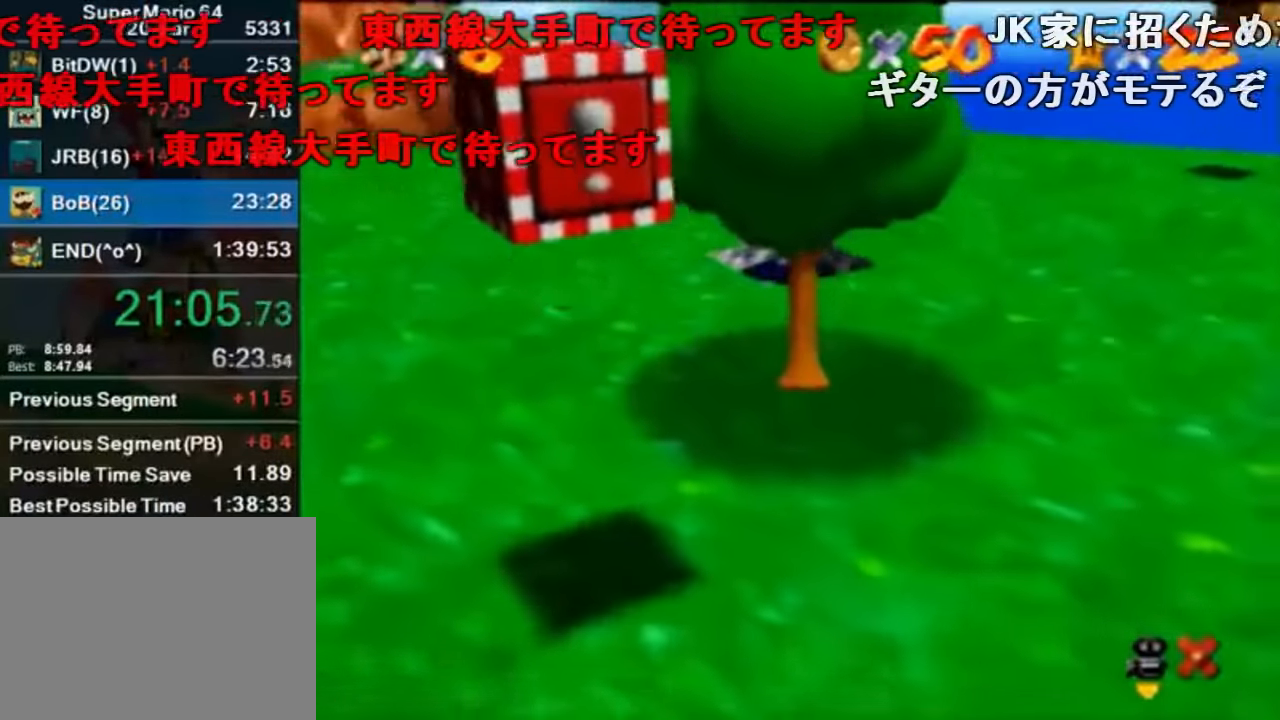
{"buttons": [], "left_stick": "center", "events": []}
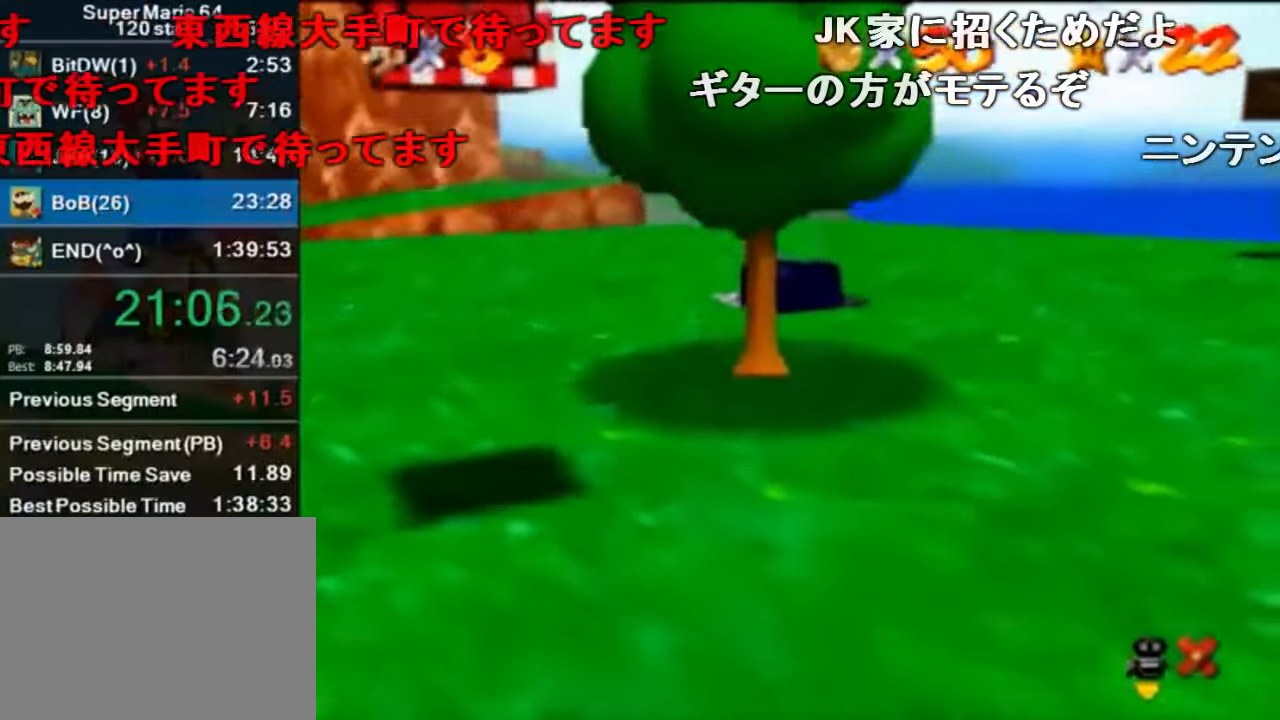
{"buttons": [], "left_stick": "center", "events": []}
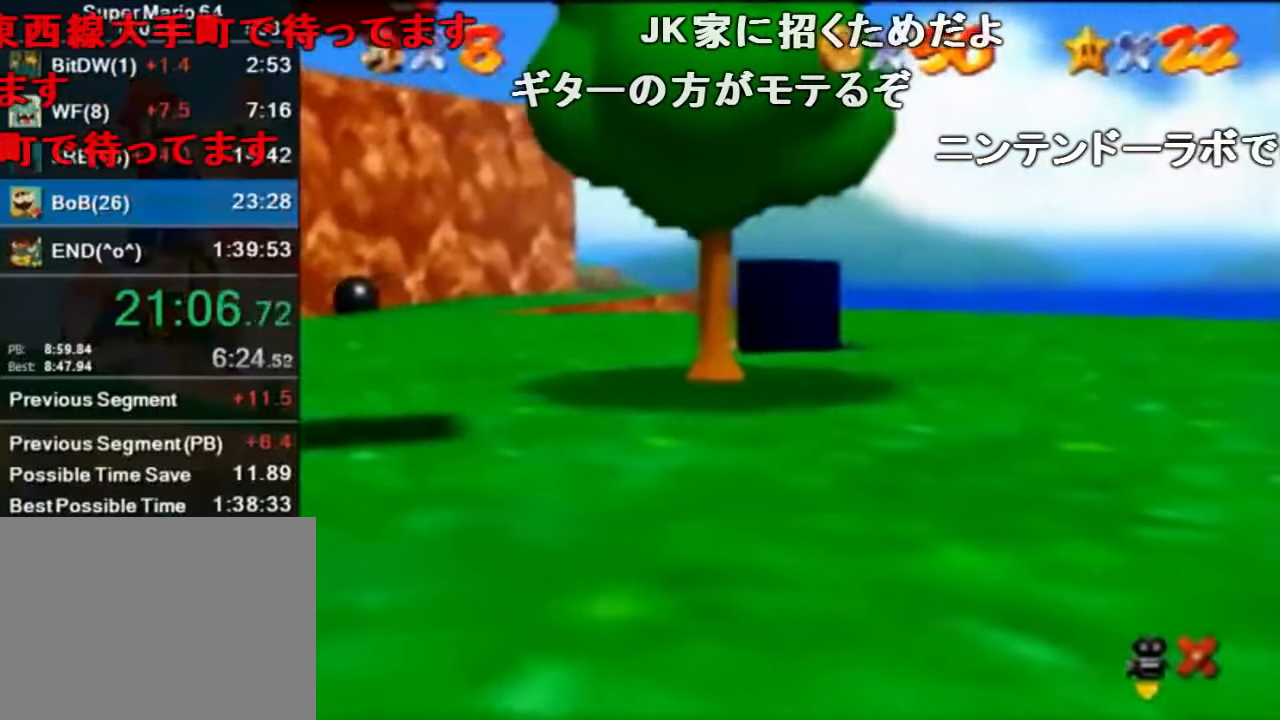
{"buttons": [], "left_stick": "center", "events": []}
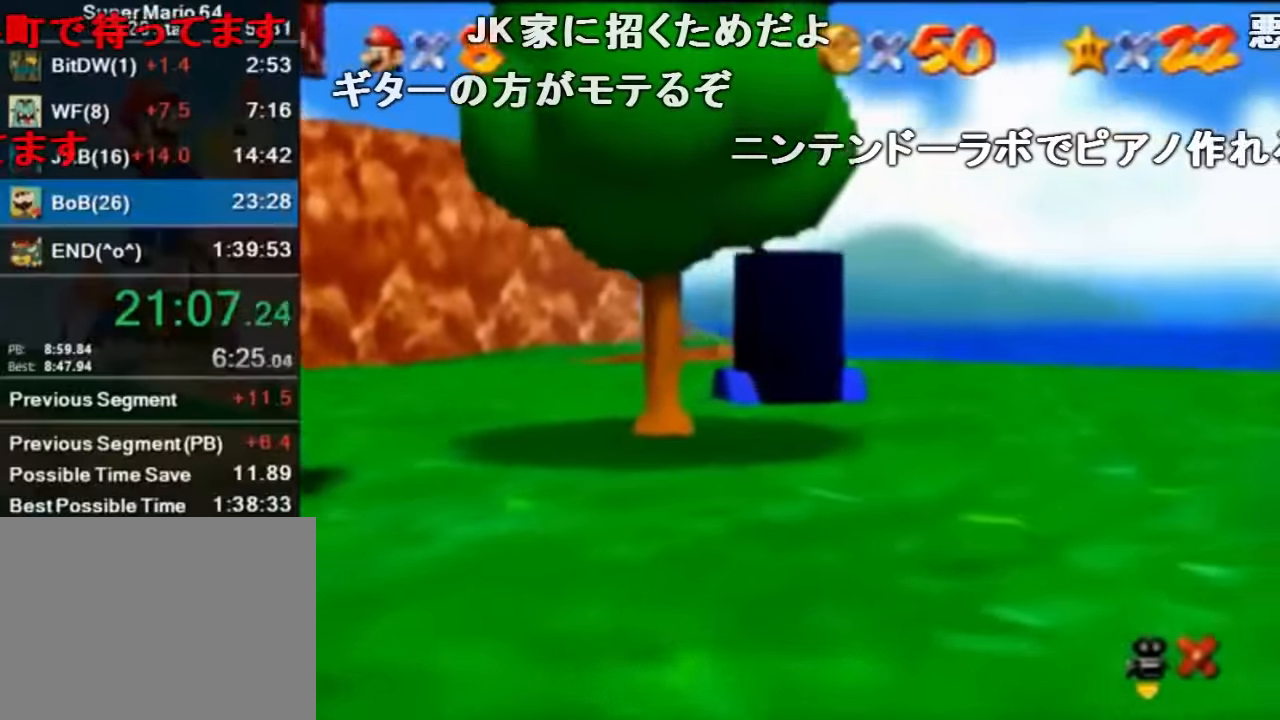
{"buttons": [], "left_stick": "center", "events": []}
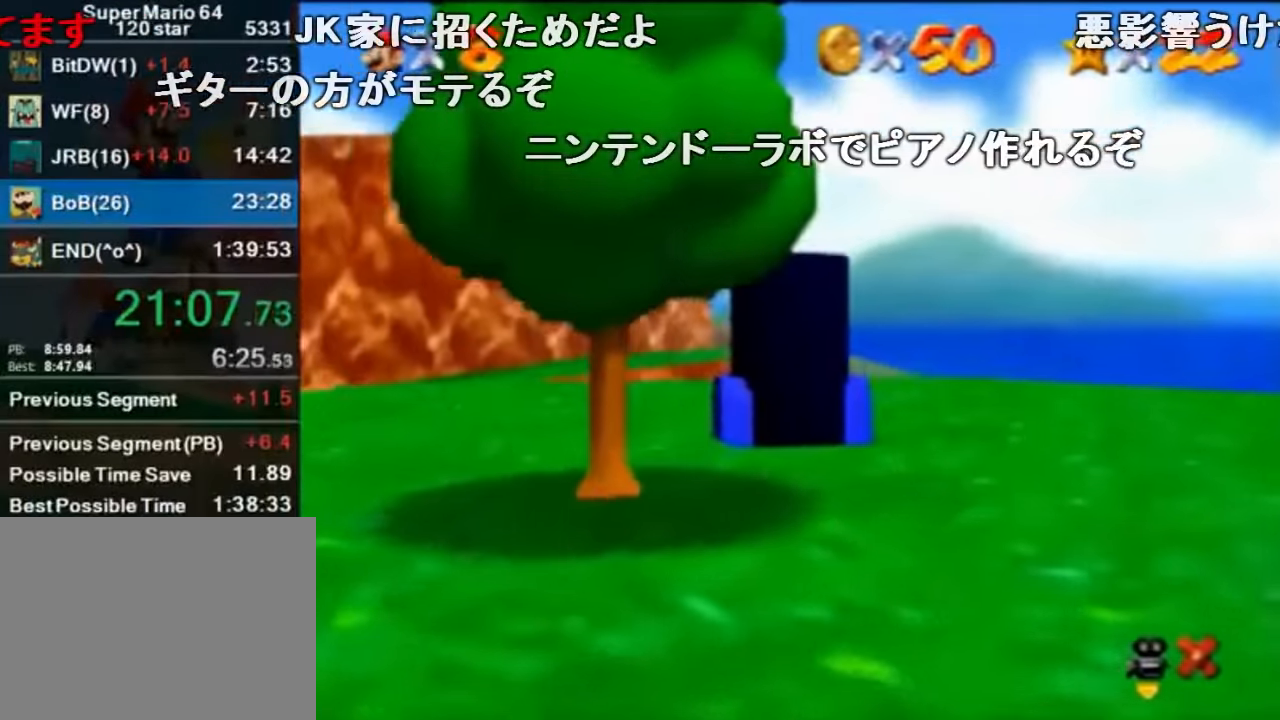
{"buttons": [], "left_stick": "center", "events": []}
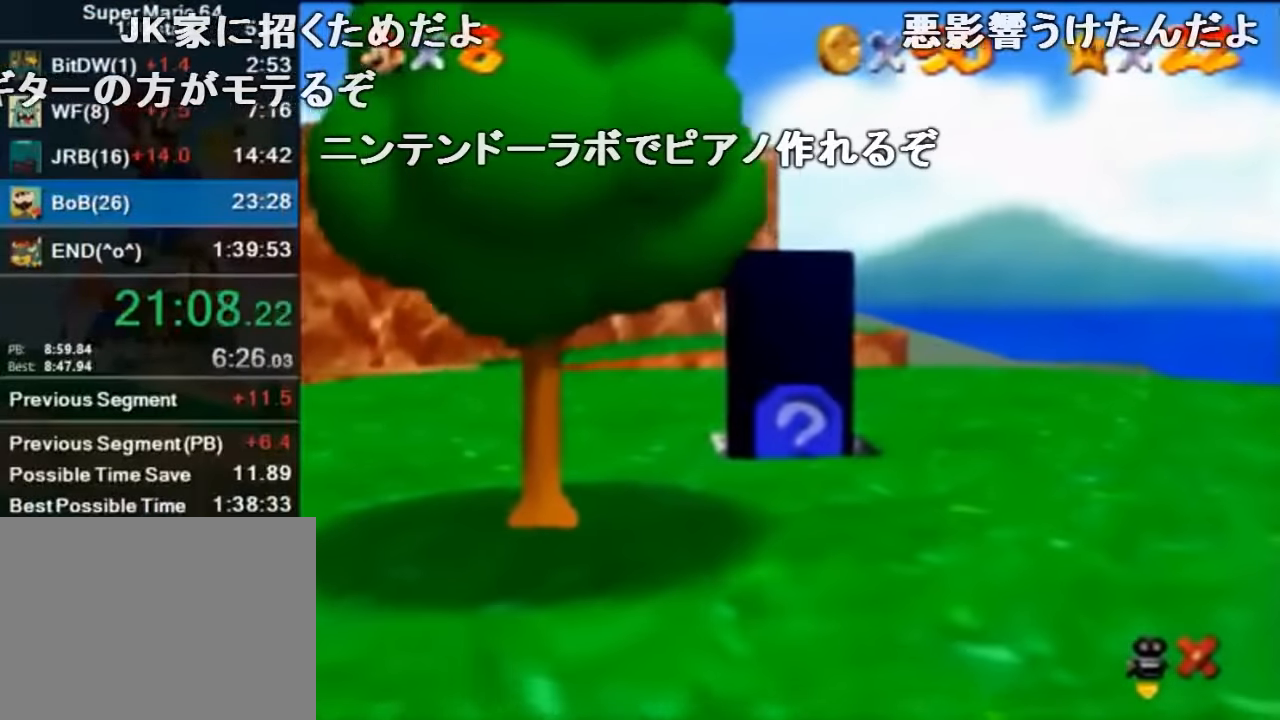
{"buttons": [], "left_stick": "up", "events": [[66, "left_stick", "up"]]}
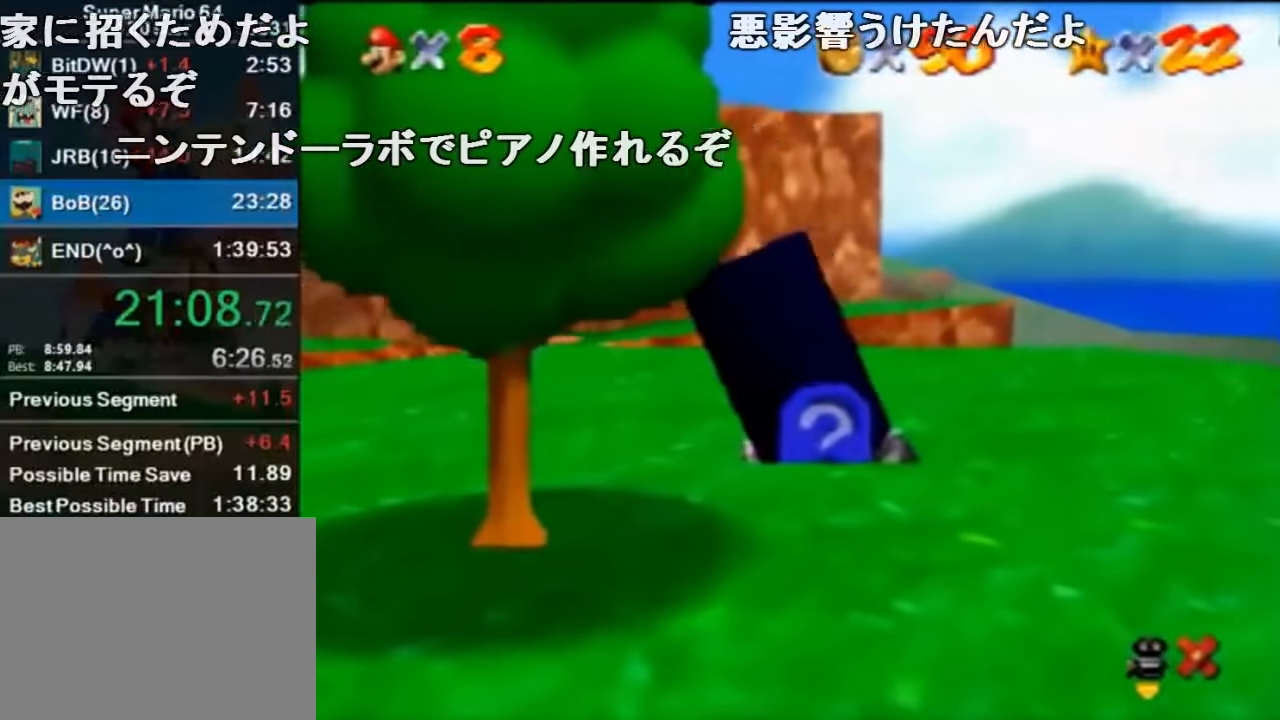
{"buttons": [], "left_stick": "up", "events": []}
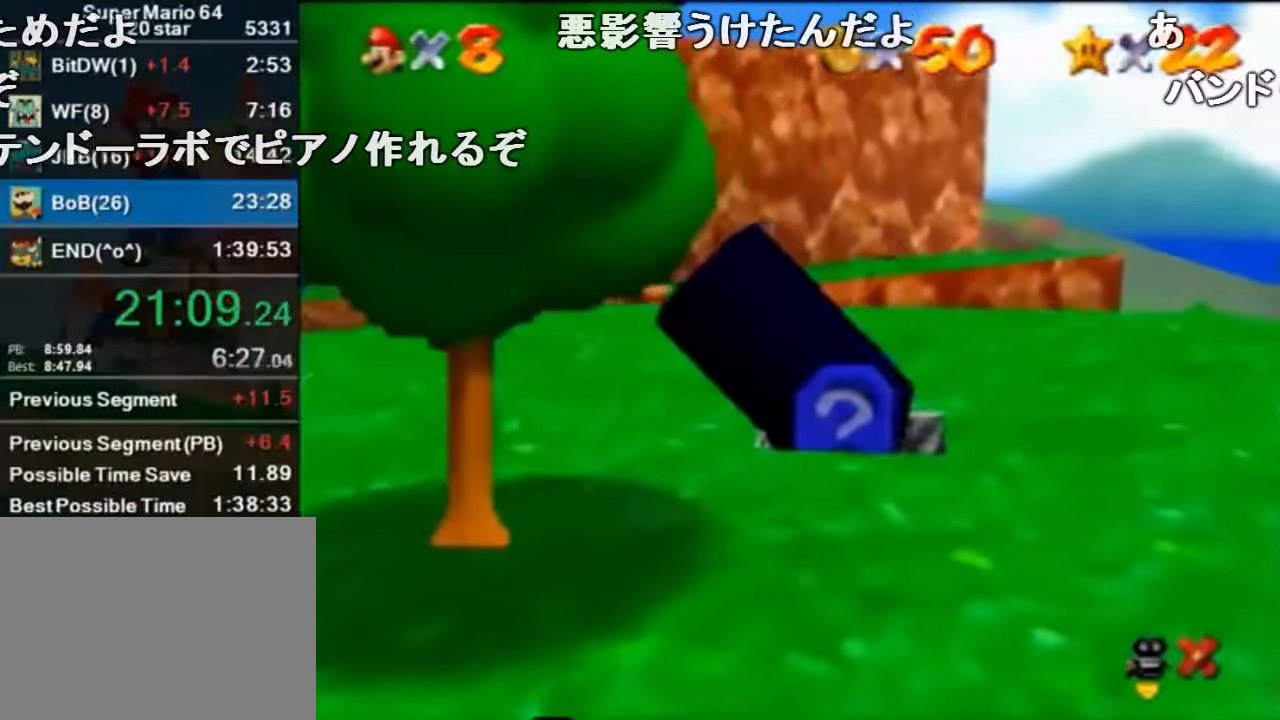
{"buttons": [], "left_stick": "center", "events": [[366, "A", "down"], [400, "left_stick", "center"], [466, "A", "up"]]}
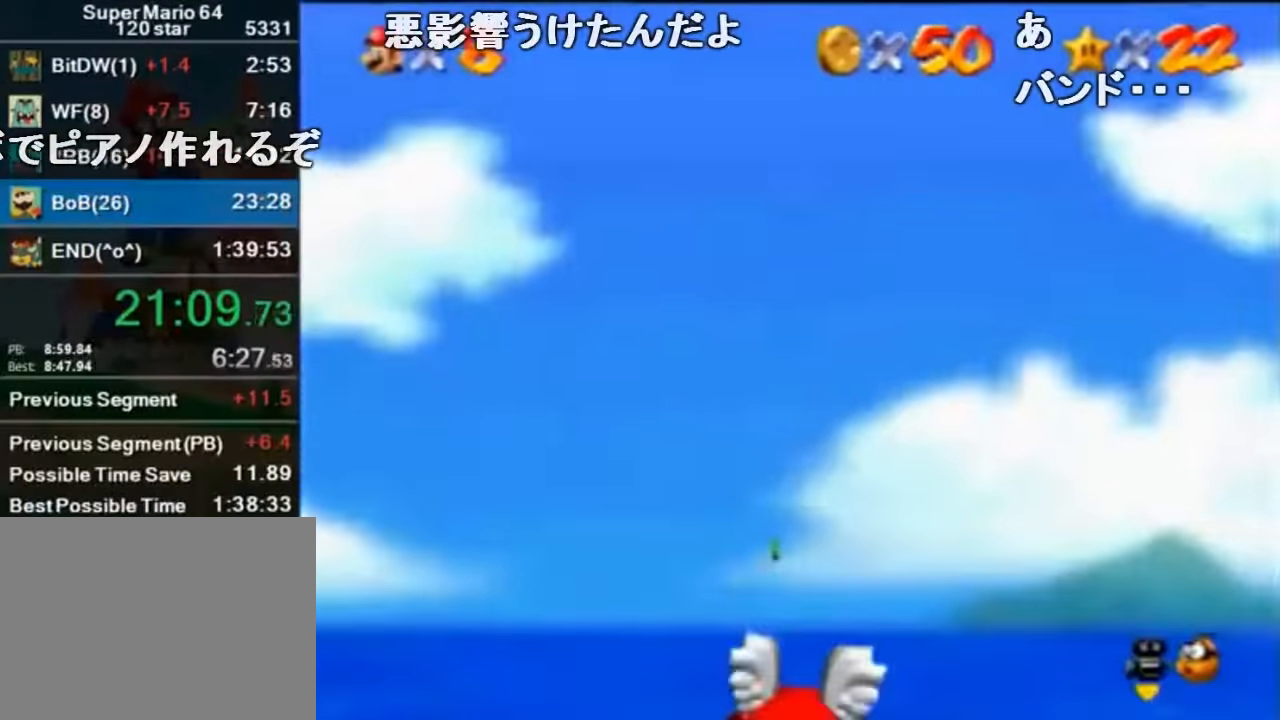
{"buttons": [], "left_stick": "center", "events": []}
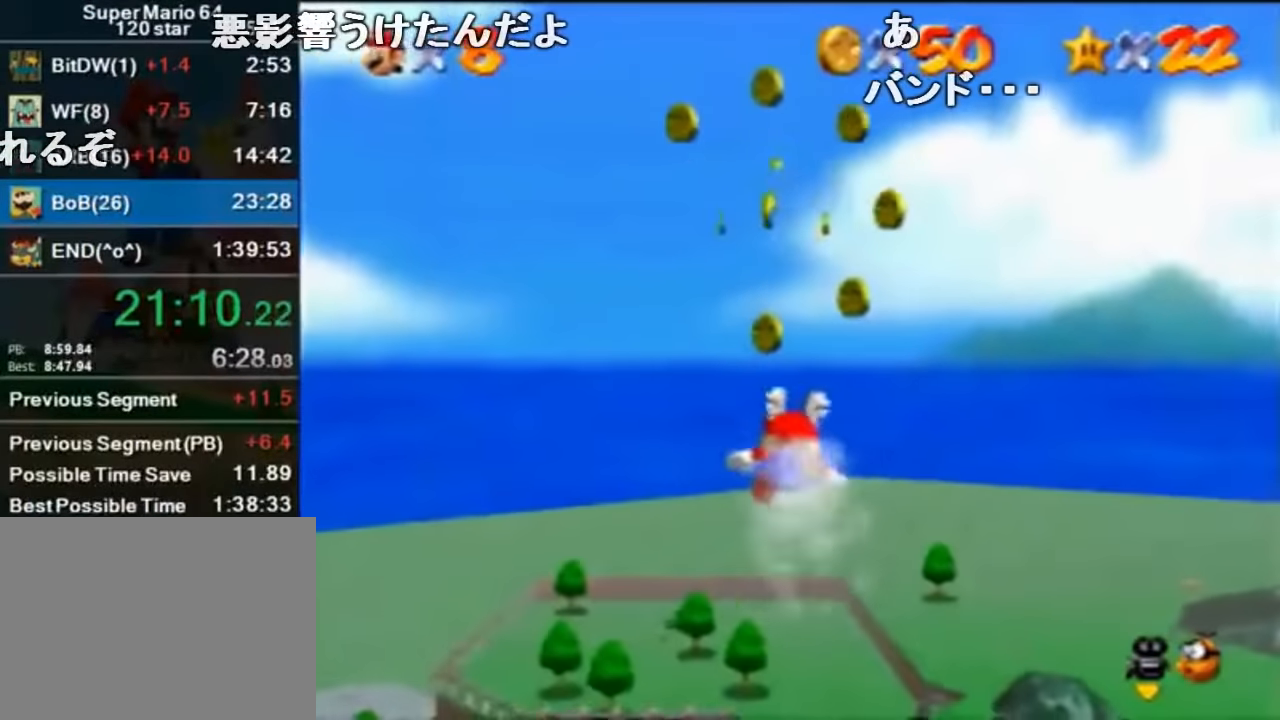
{"buttons": [], "left_stick": "up", "events": [[333, "left_stick", "up-left"], [500, "left_stick", "up"]]}
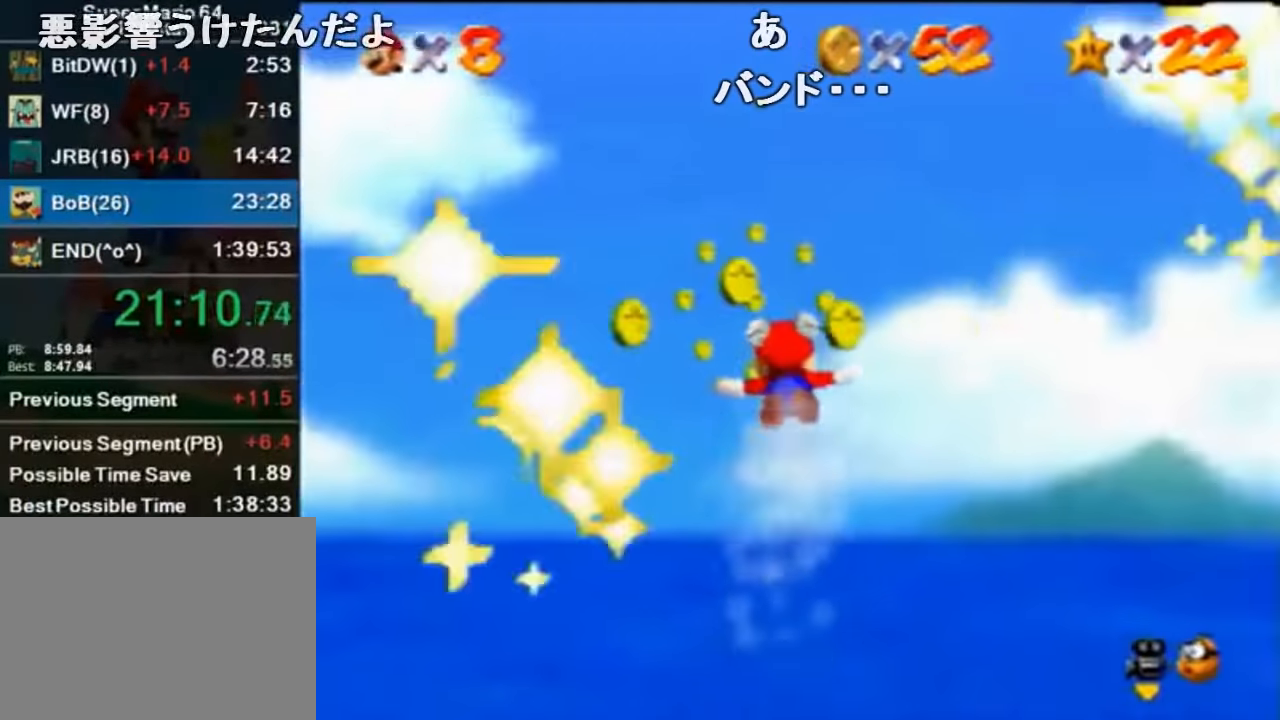
{"buttons": [], "left_stick": "center", "events": [[433, "left_stick", "center"]]}
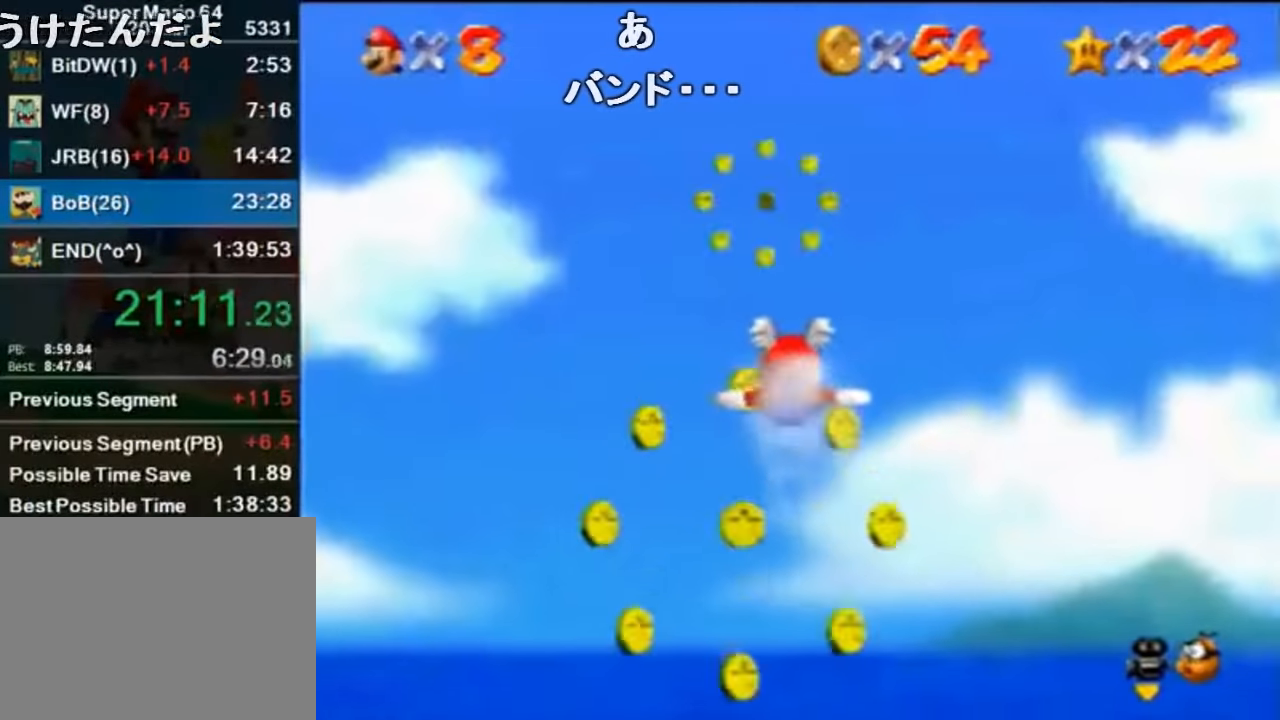
{"buttons": [], "left_stick": "left", "events": [[266, "left_stick", "left"]]}
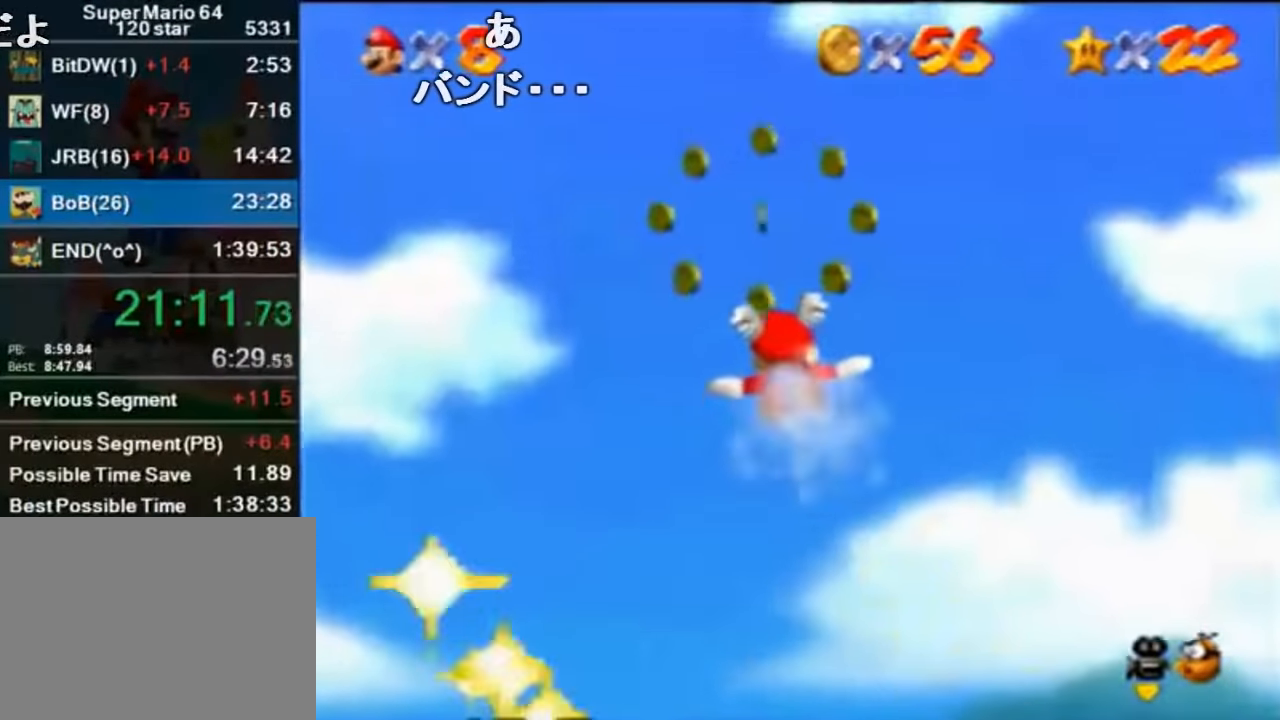
{"buttons": [], "left_stick": "up-left", "events": [[366, "left_stick", "up-left"]]}
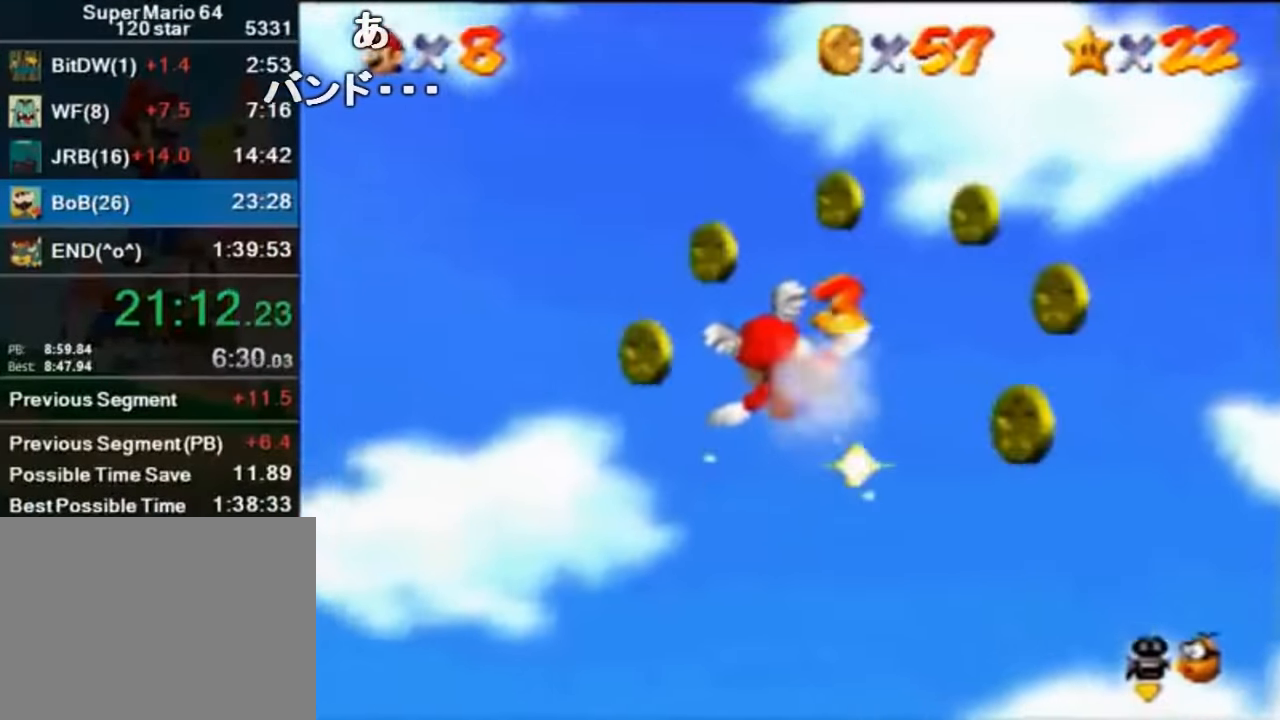
{"buttons": [], "left_stick": "up-left", "events": []}
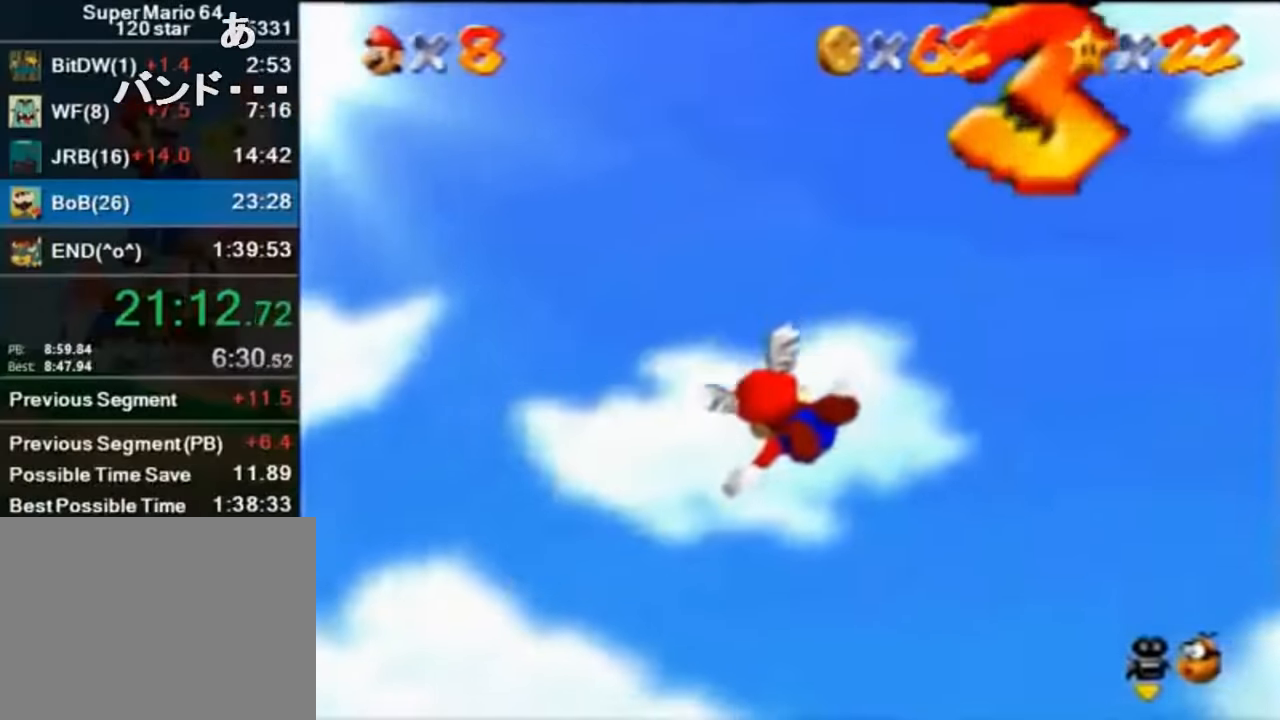
{"buttons": [], "left_stick": "up-left", "events": []}
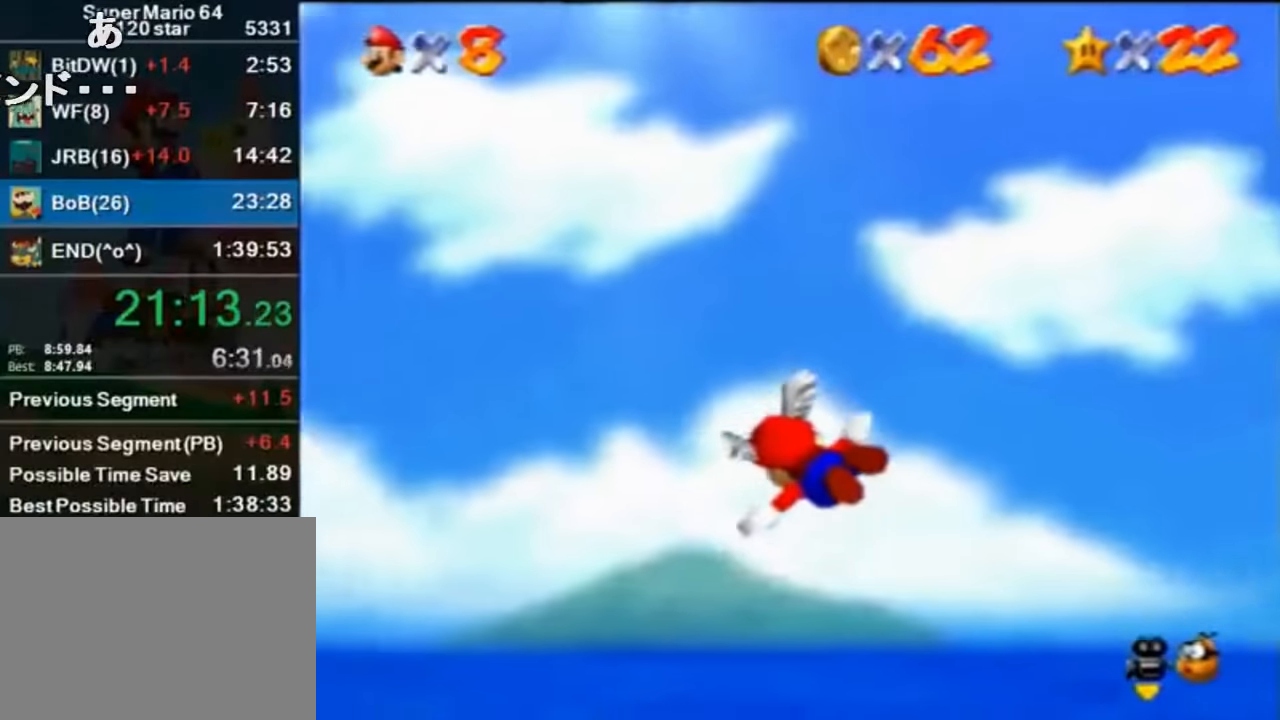
{"buttons": [], "left_stick": "up-left", "events": []}
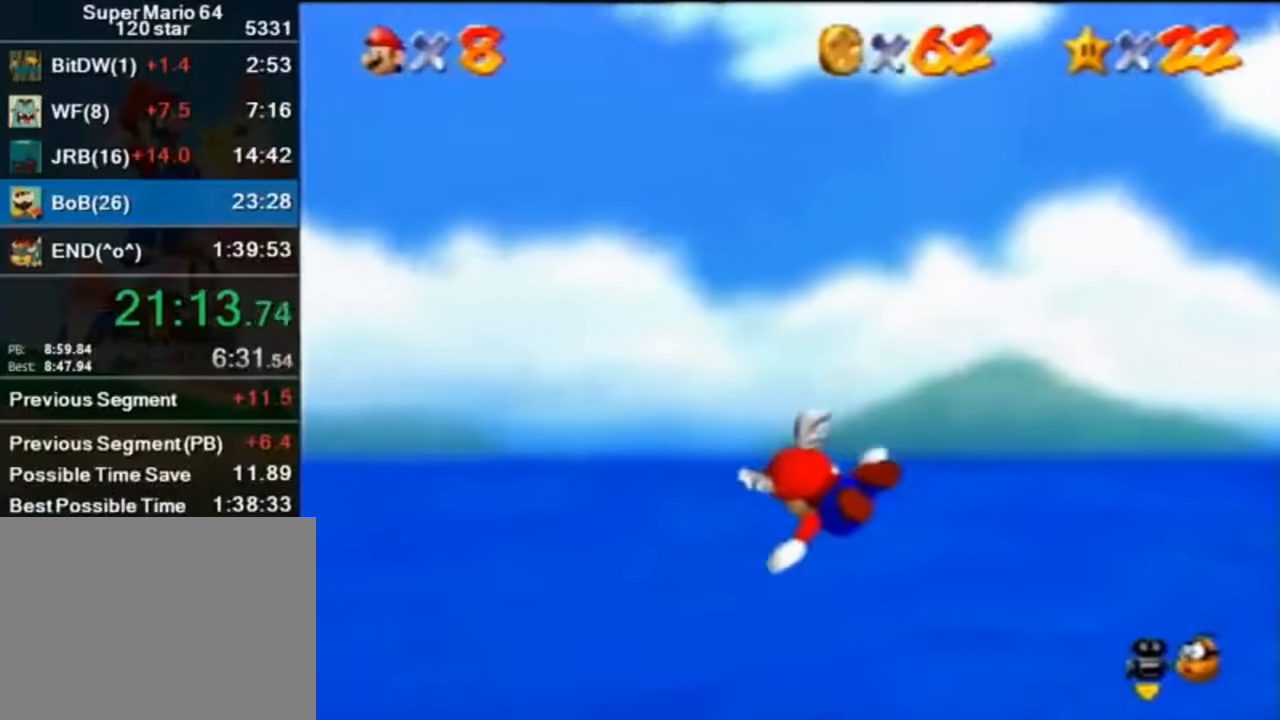
{"buttons": [], "left_stick": "up-left", "events": [[100, "C_RIGHT", "down"], [200, "C_RIGHT", "up"]]}
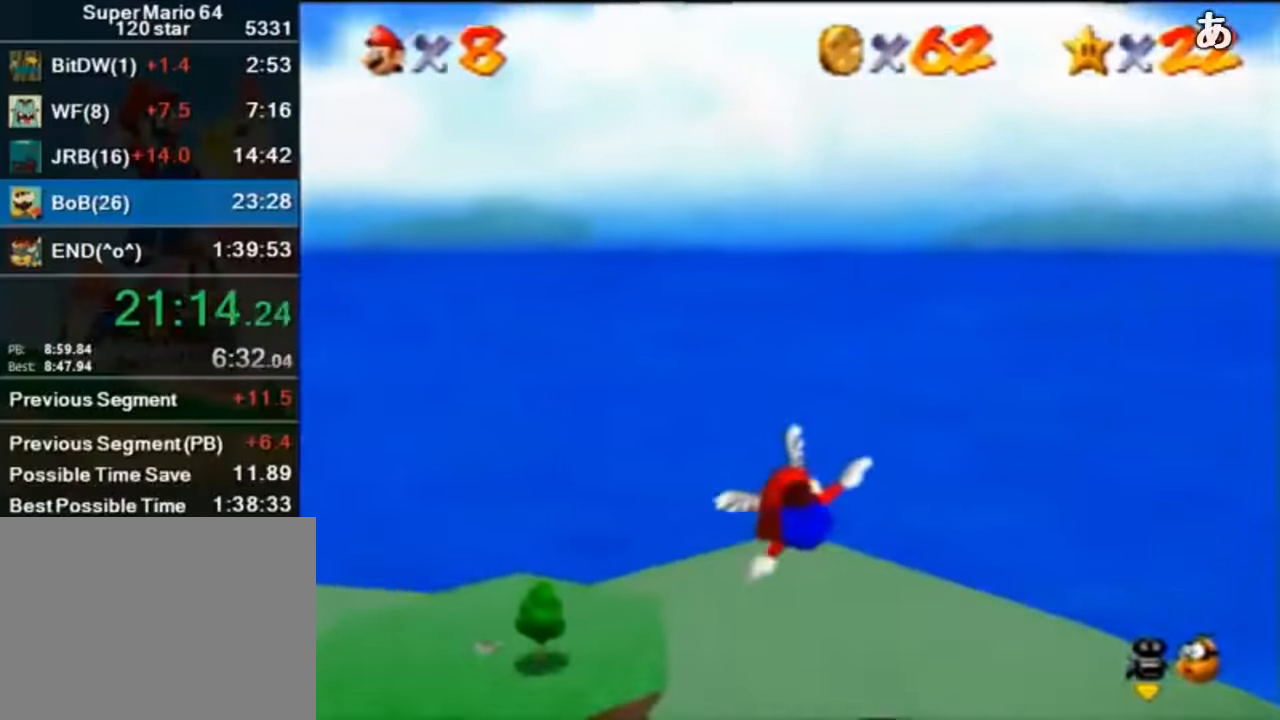
{"buttons": [], "left_stick": "left", "events": [[334, "left_stick", "right"], [400, "left_stick", "left"]]}
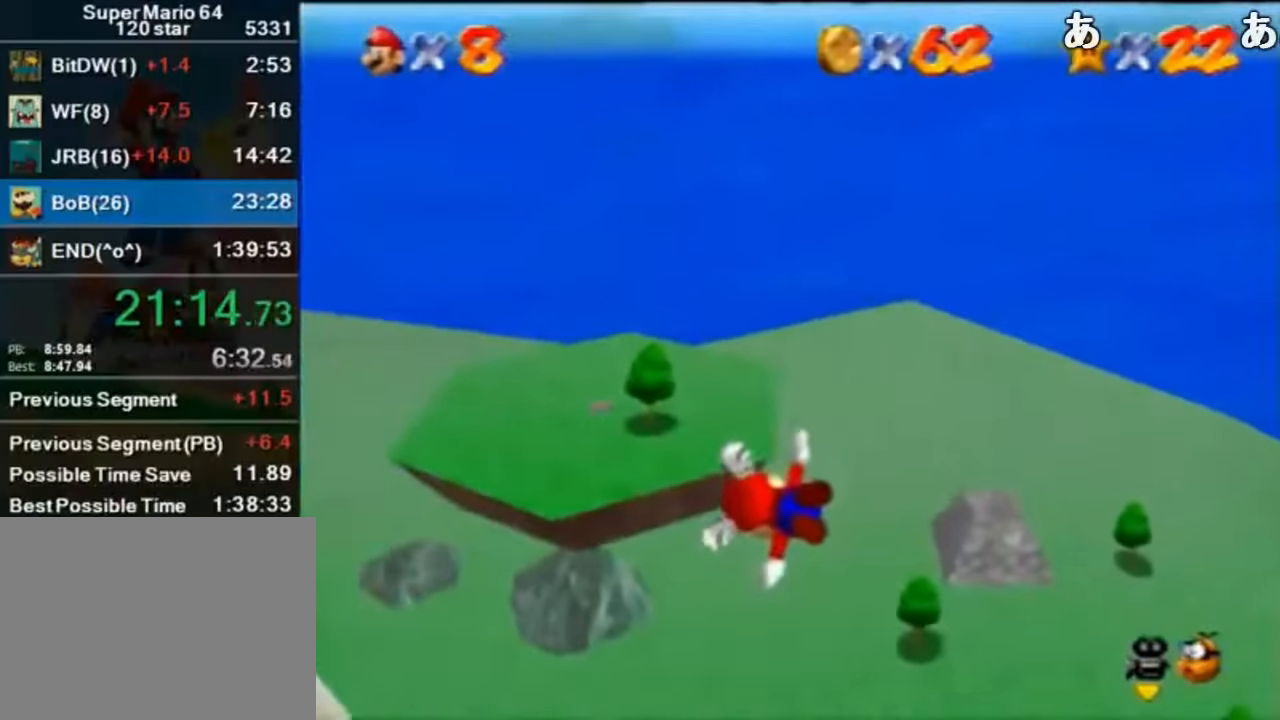
{"buttons": [], "left_stick": "up-left", "events": [[34, "left_stick", "center"], [134, "left_stick", "up-left"]]}